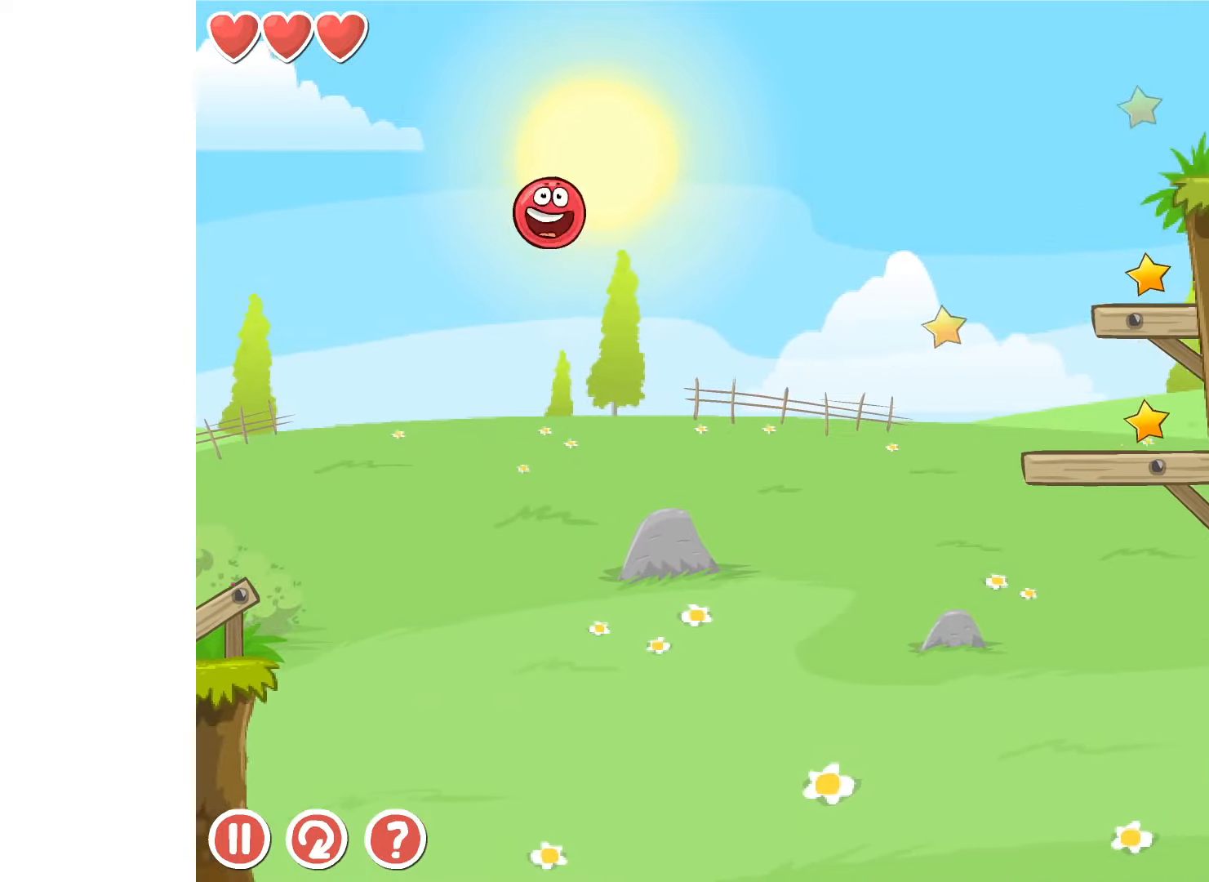
Gameplay with keyboard; each line is a JSON object with the keys held at the frame after it. "events" lists presses ("down") and releases ("up") of "down", "left", "r", "right" and "up" between this image and that frame as [ms after this image, input, new state], when the widget could be followed in between. No other keys are recorded. Mouse input is not recorded.
{"keys": ["right", "up"], "events": []}
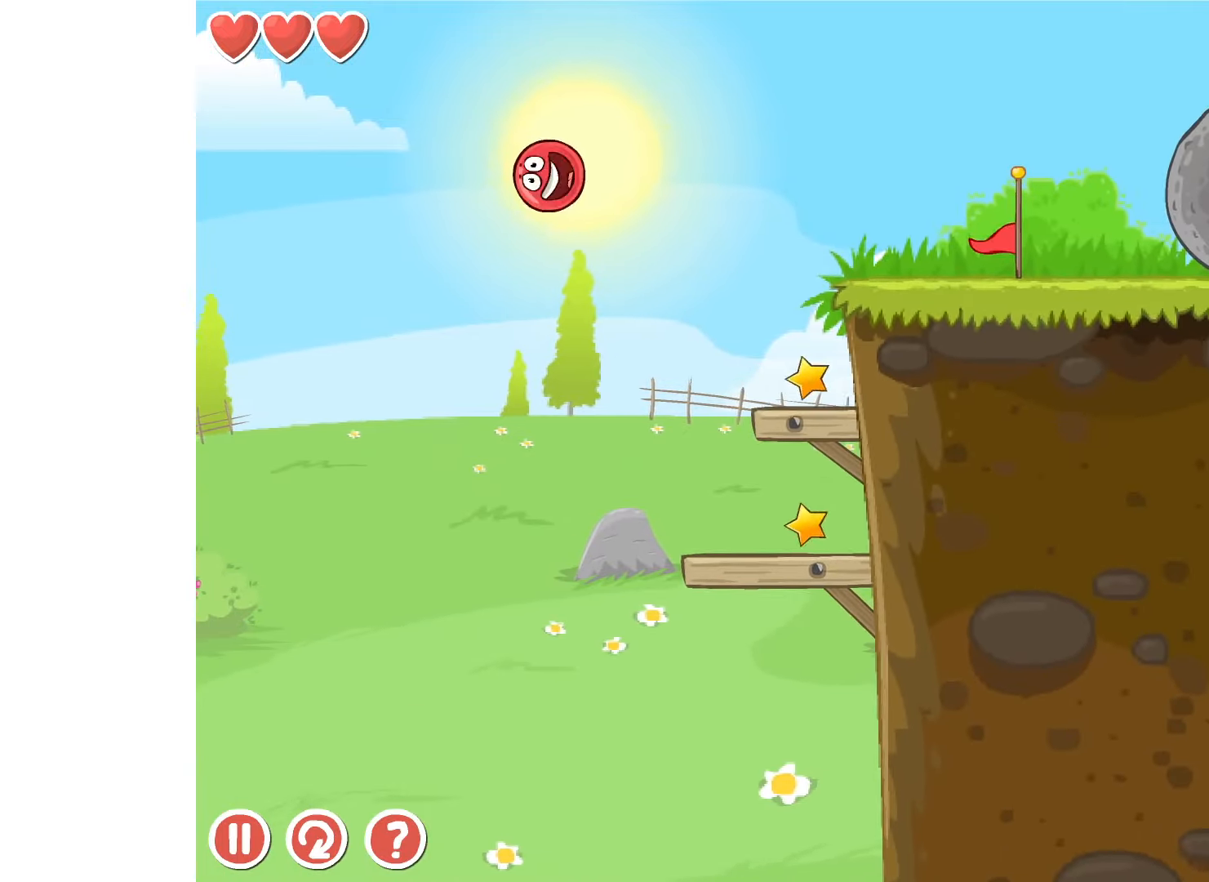
{"keys": ["up"], "events": [[200, "right", "up"], [233, "left", "down"], [383, "left", "up"]]}
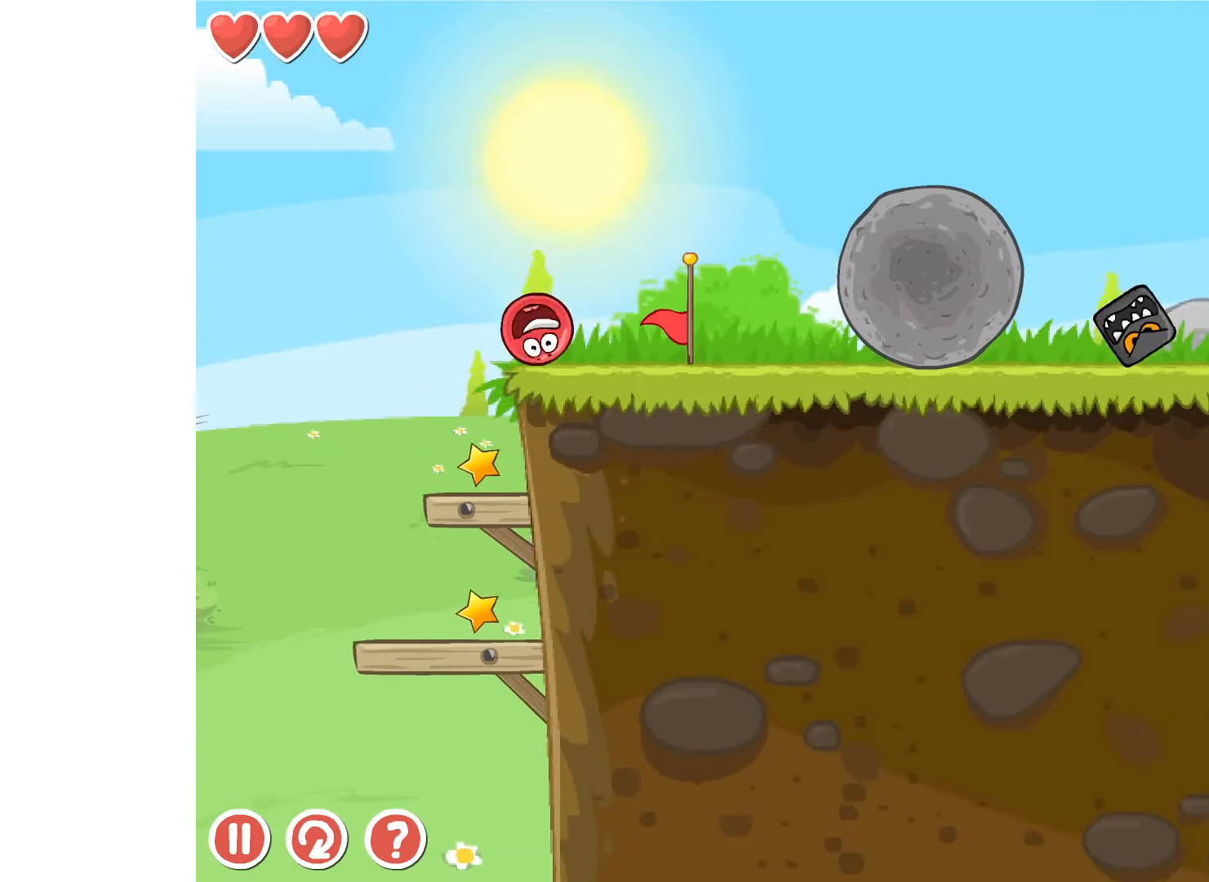
{"keys": ["right"], "events": [[367, "up", "up"], [467, "right", "down"]]}
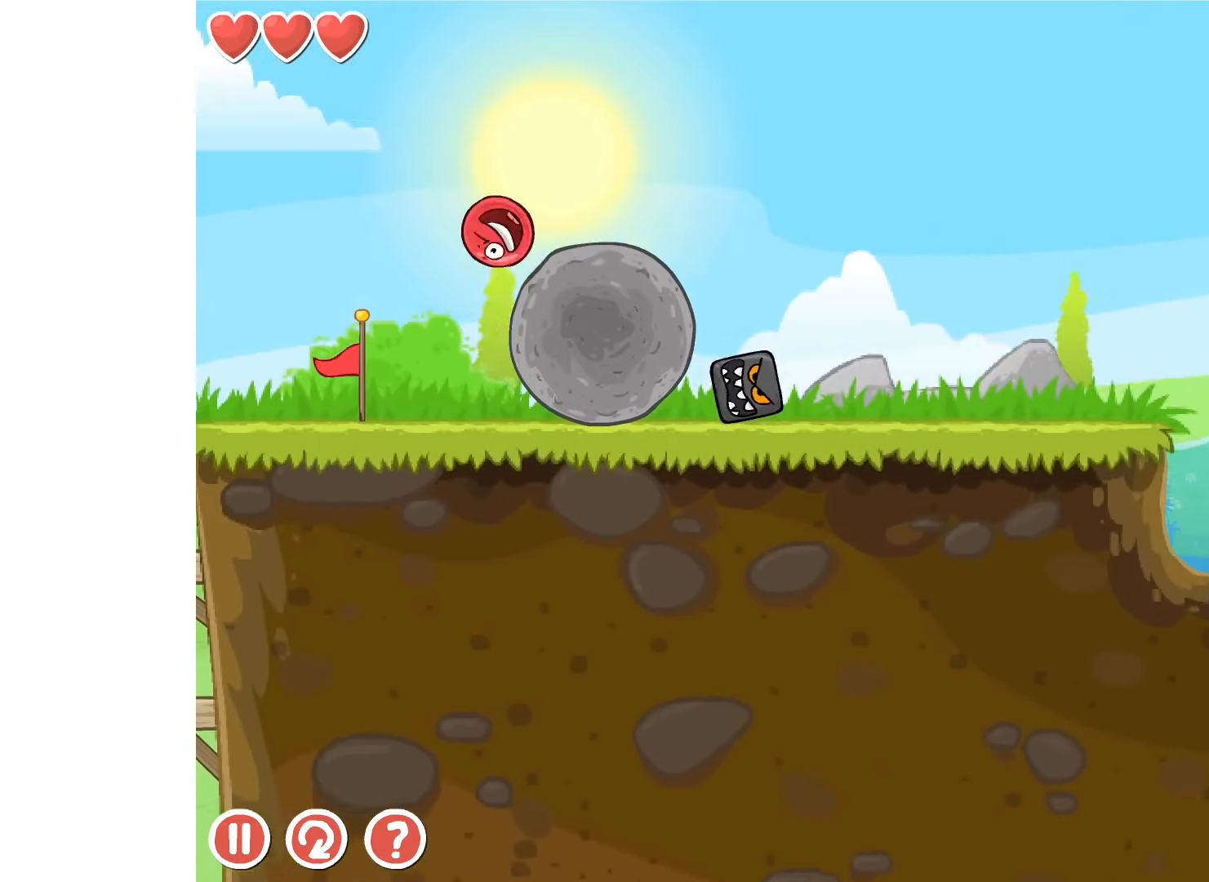
{"keys": ["right"], "events": []}
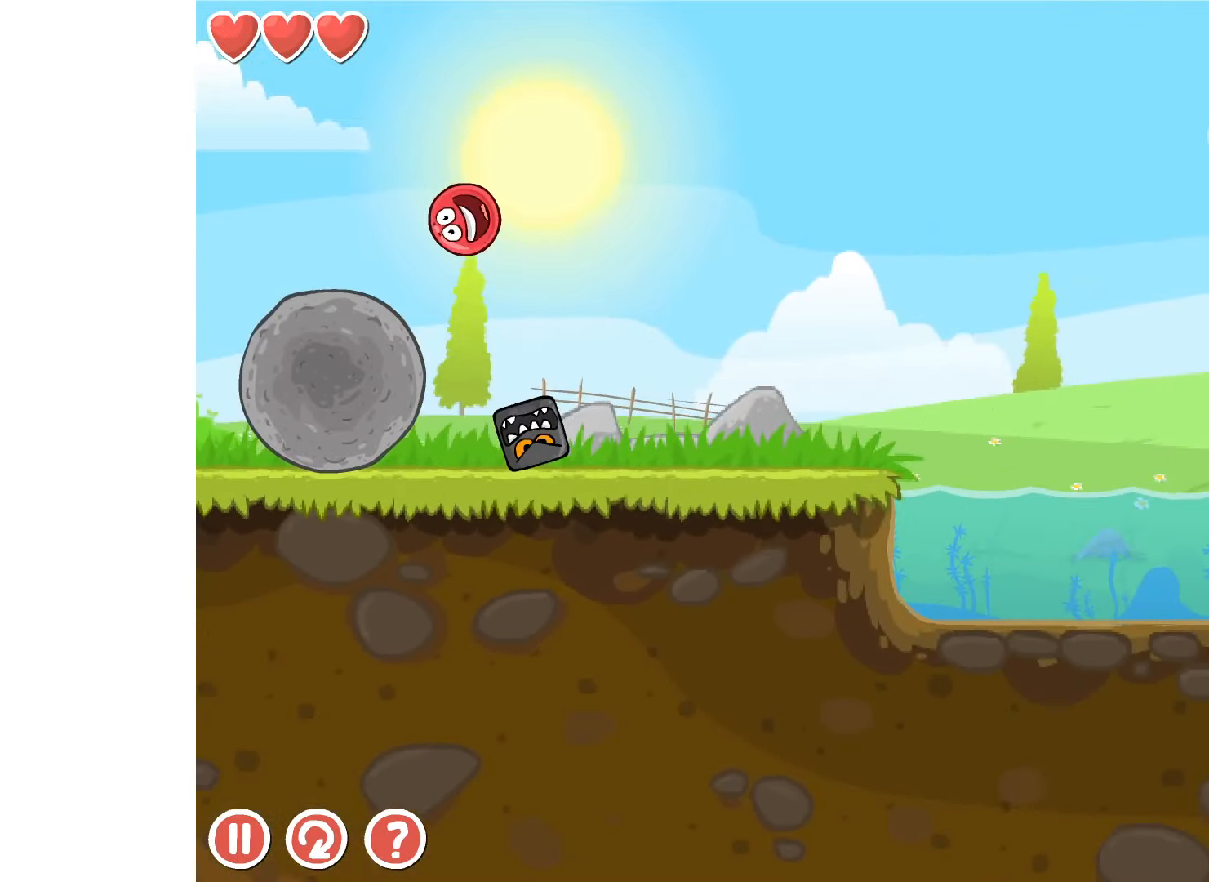
{"keys": ["right"], "events": []}
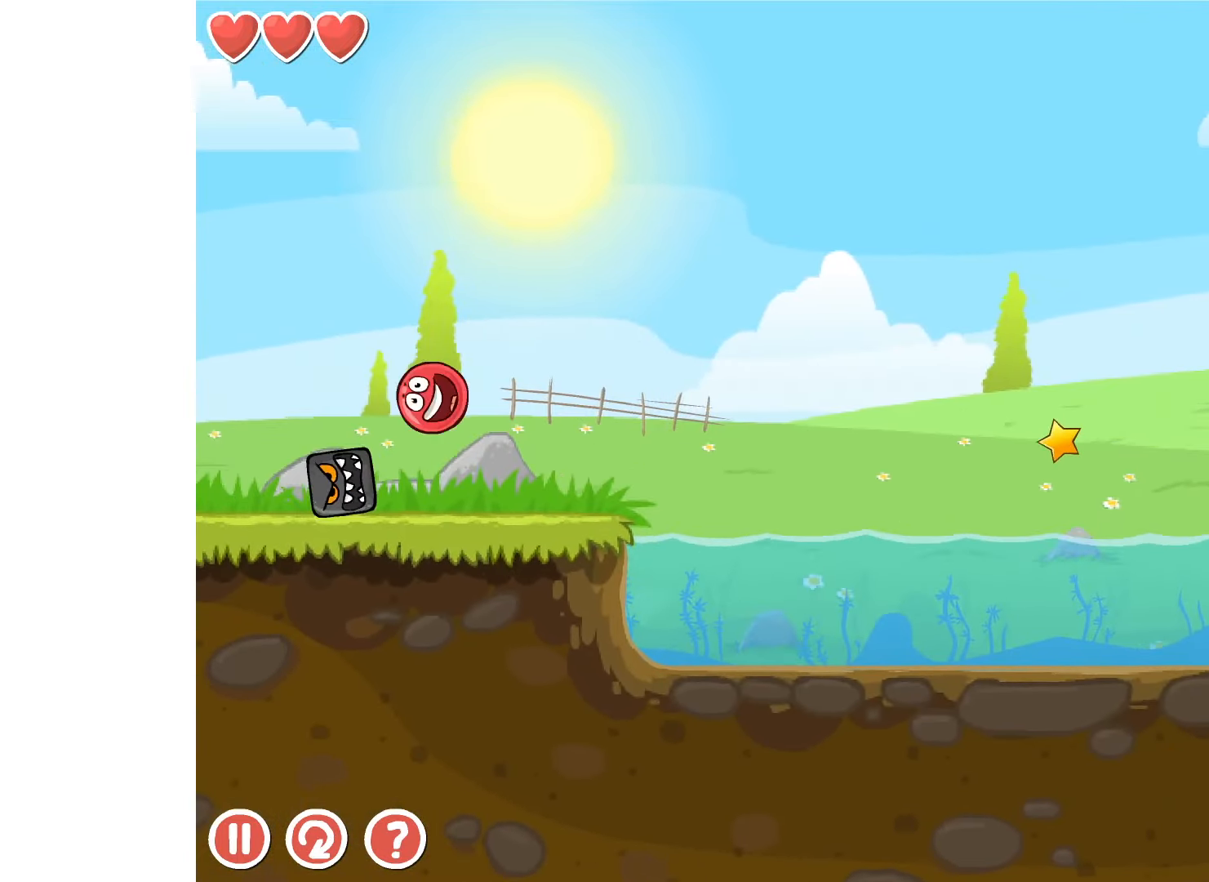
{"keys": ["right", "up"], "events": [[250, "up", "down"], [267, "up", "up"], [350, "up", "down"], [400, "up", "up"], [483, "up", "down"]]}
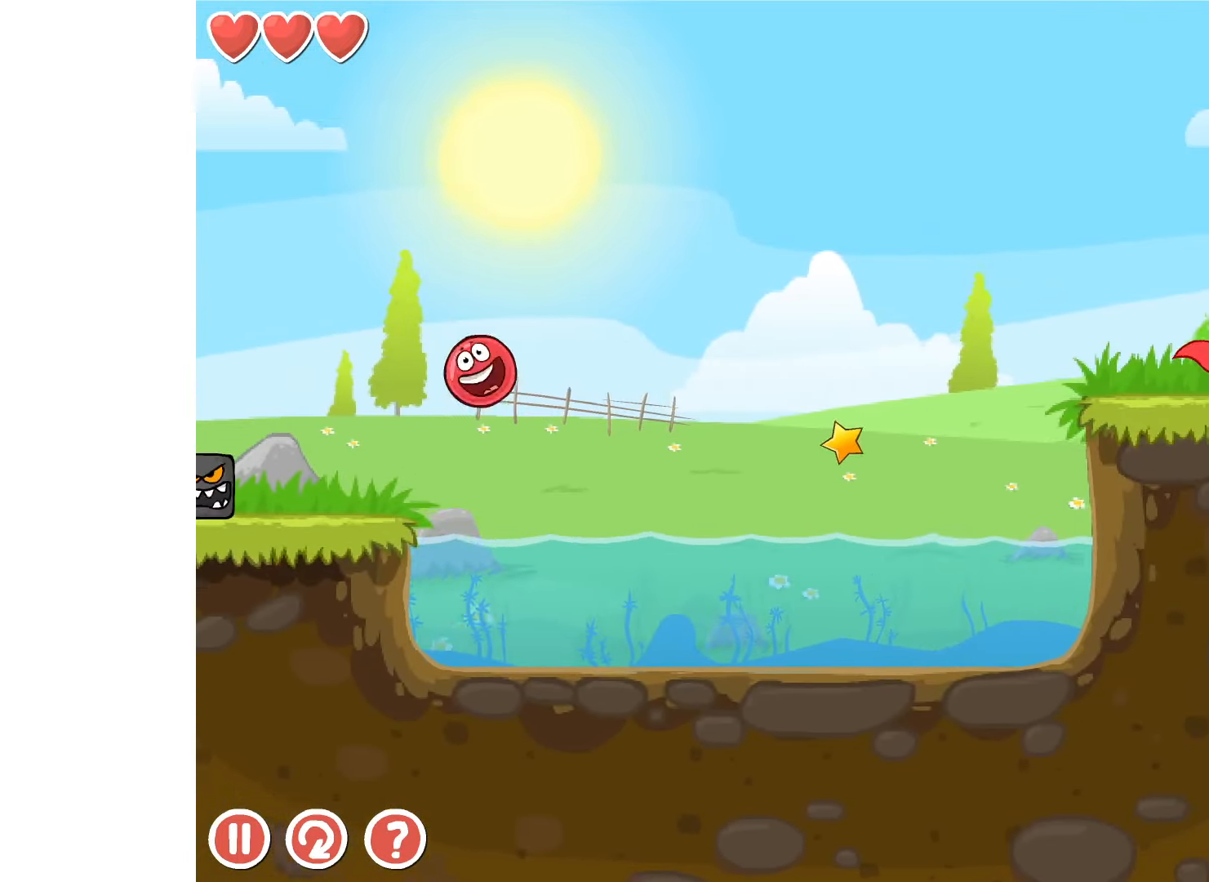
{"keys": ["right"], "events": [[17, "up", "up"]]}
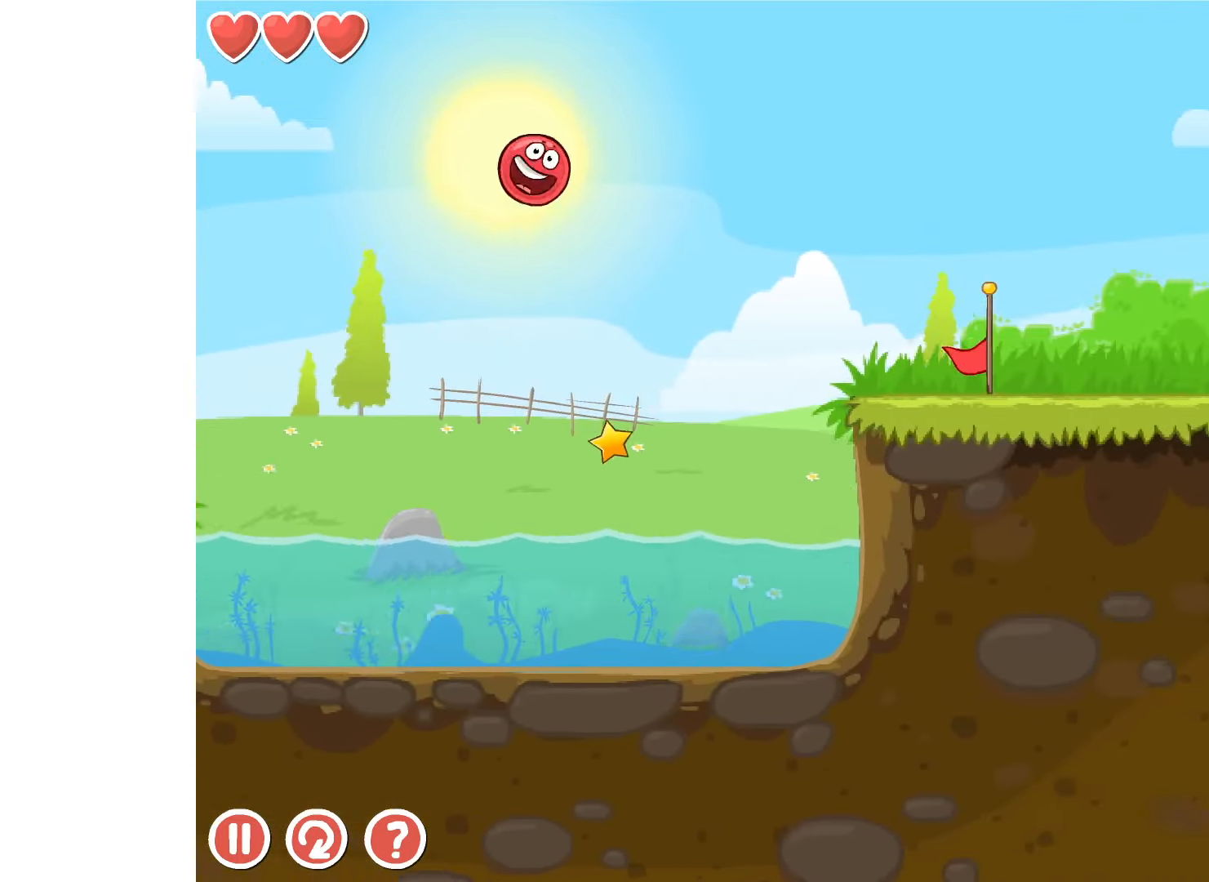
{"keys": ["right"], "events": []}
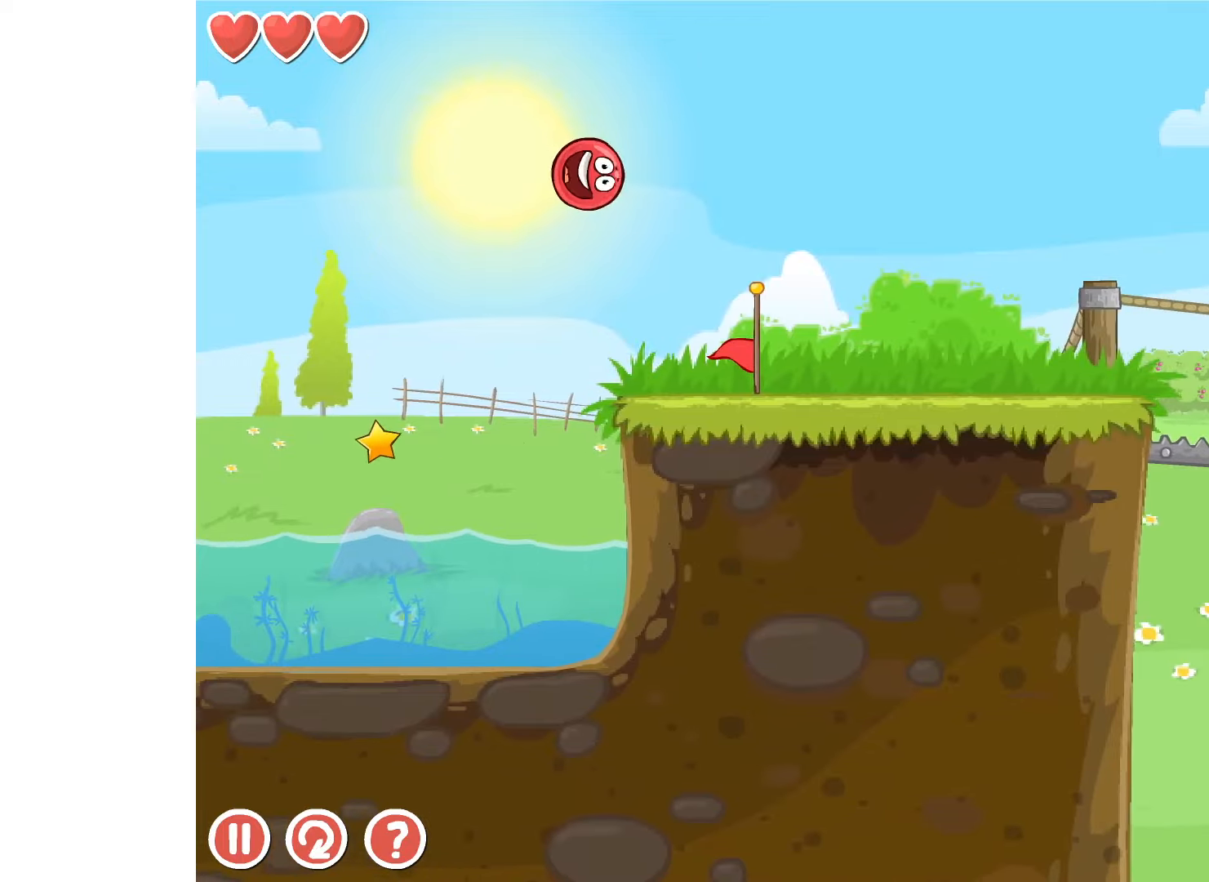
{"keys": ["right"], "events": []}
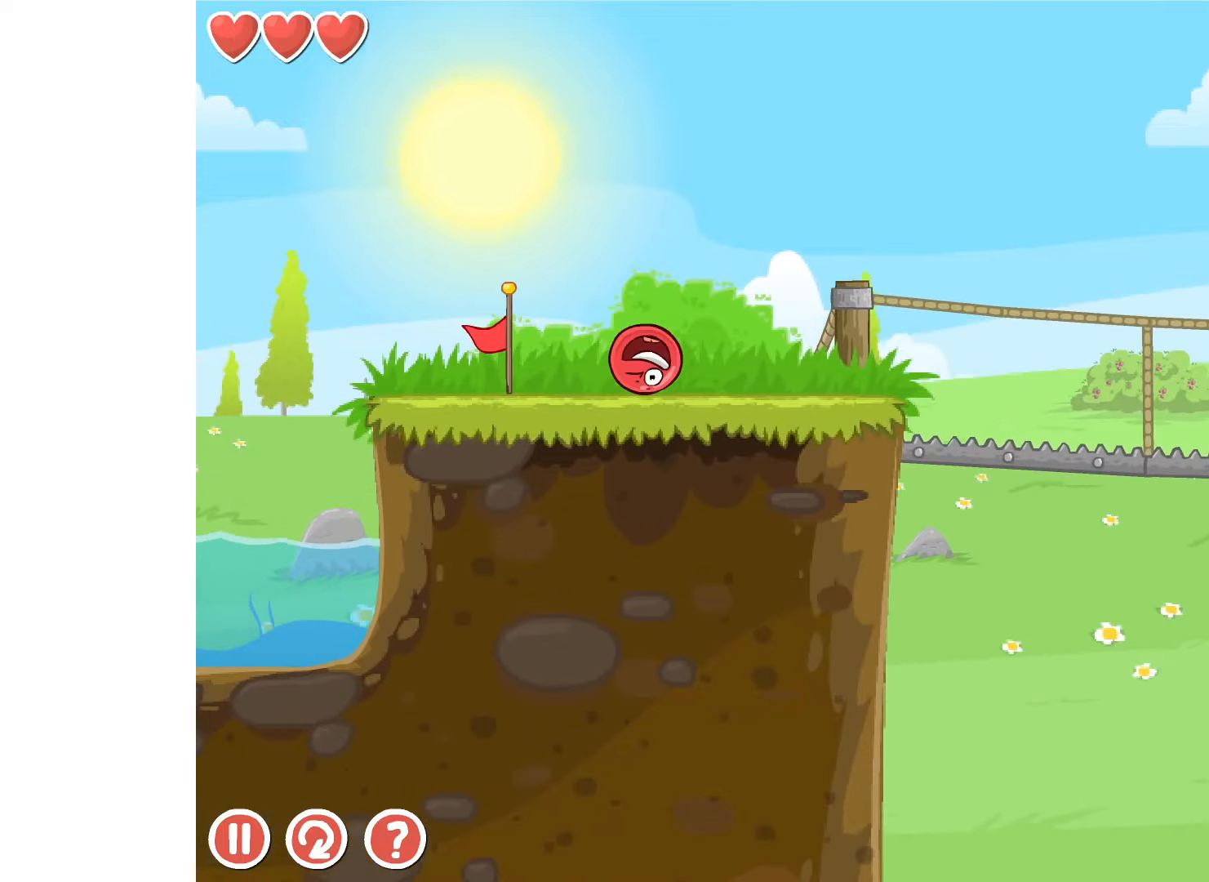
{"keys": ["right"], "events": [[100, "up", "down"], [134, "up", "up"], [234, "up", "down"], [267, "up", "up"], [350, "up", "down"], [400, "up", "up"]]}
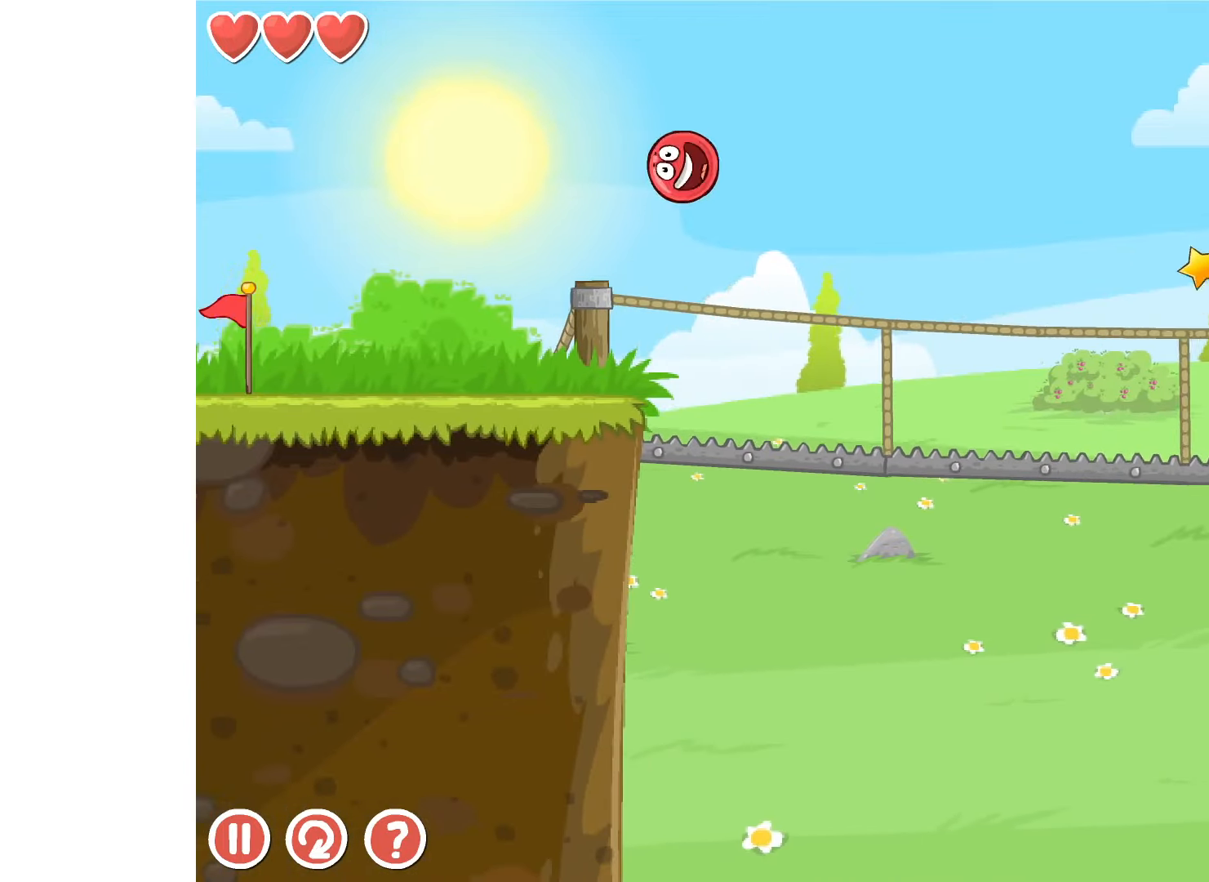
{"keys": ["right", "up"], "events": [[234, "up", "down"]]}
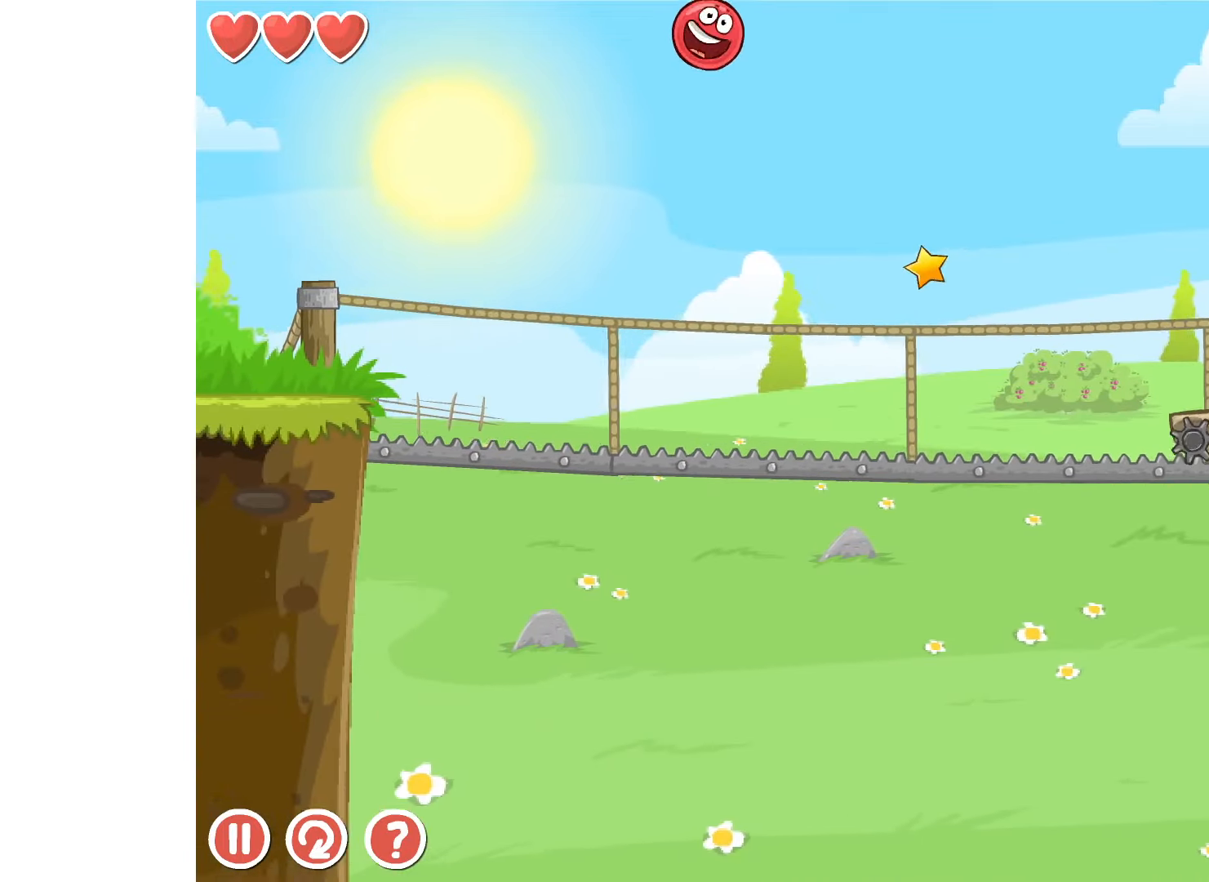
{"keys": ["right"], "events": [[134, "up", "up"]]}
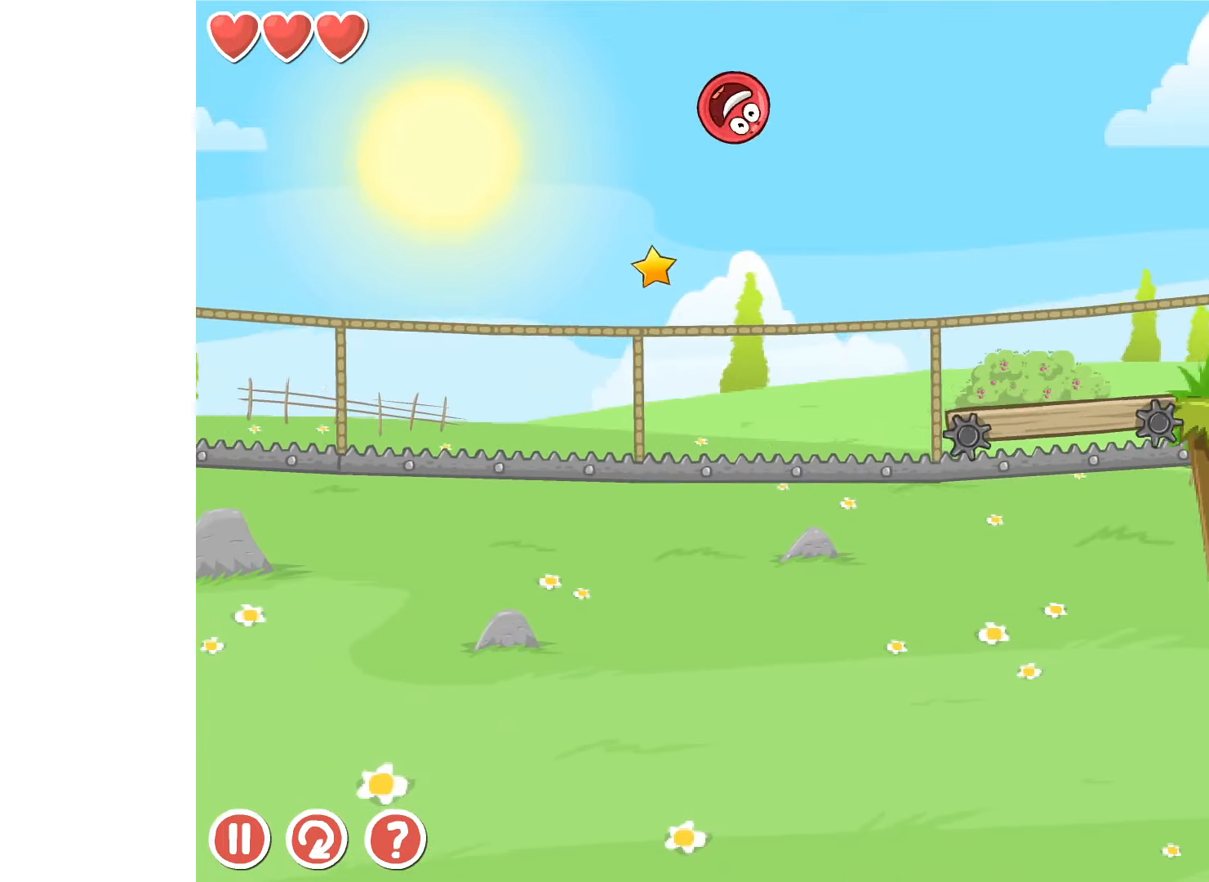
{"keys": ["right"], "events": []}
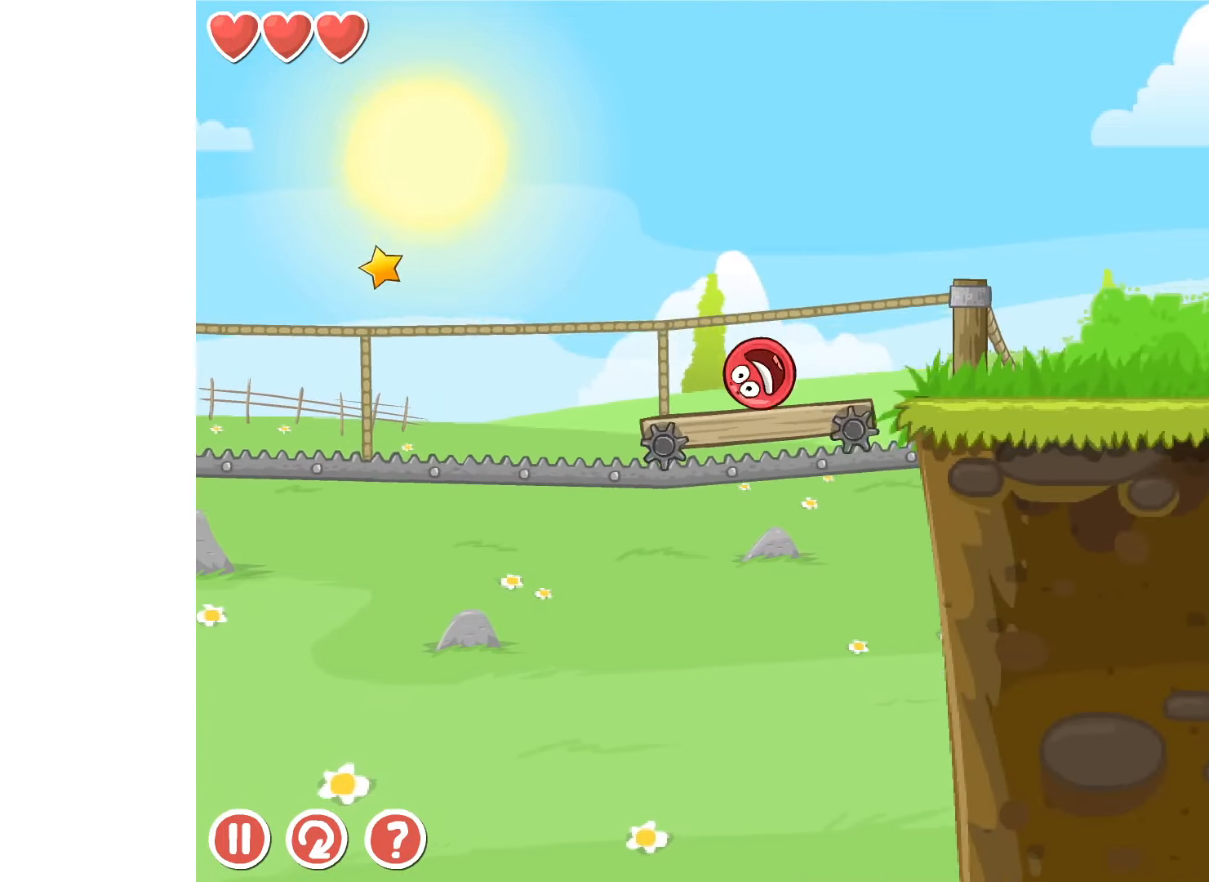
{"keys": ["right", "up"], "events": [[150, "up", "down"]]}
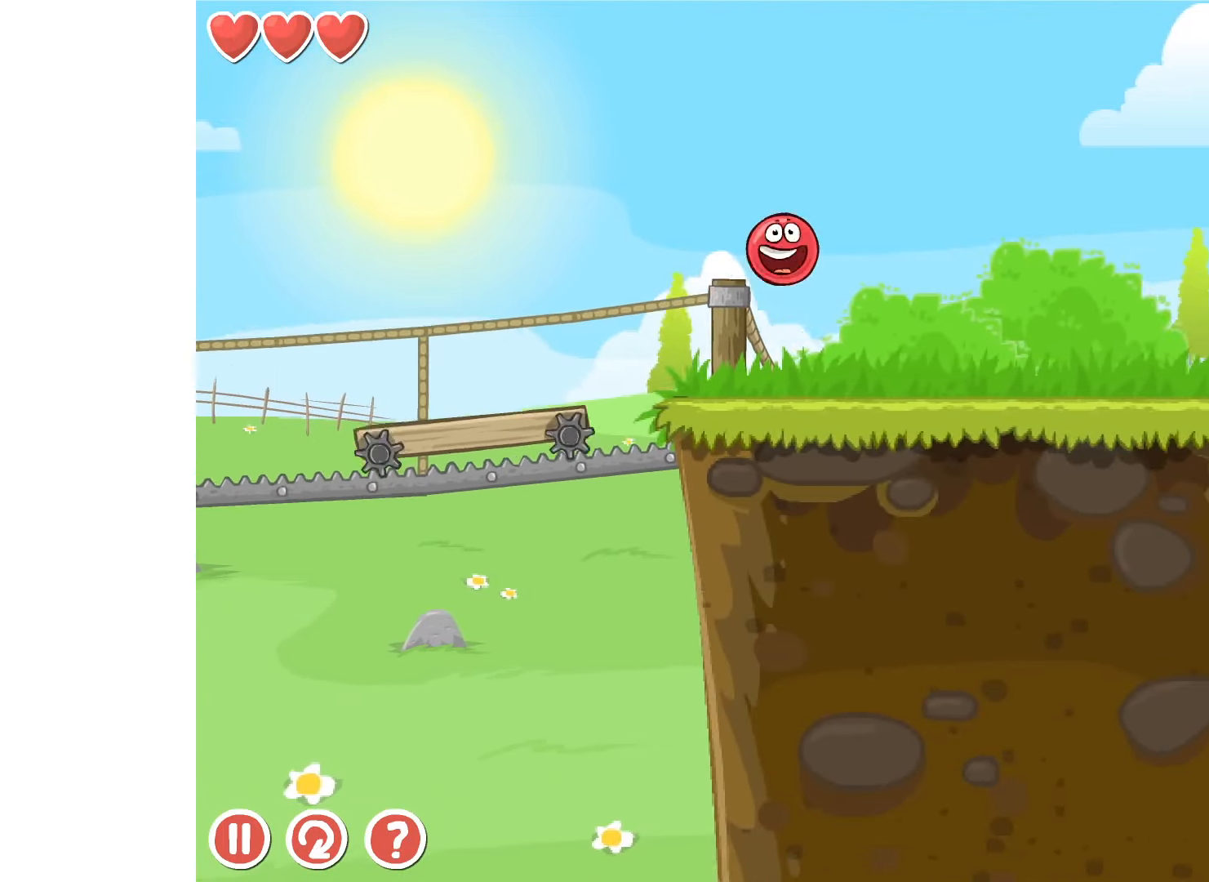
{"keys": ["right", "up"], "events": []}
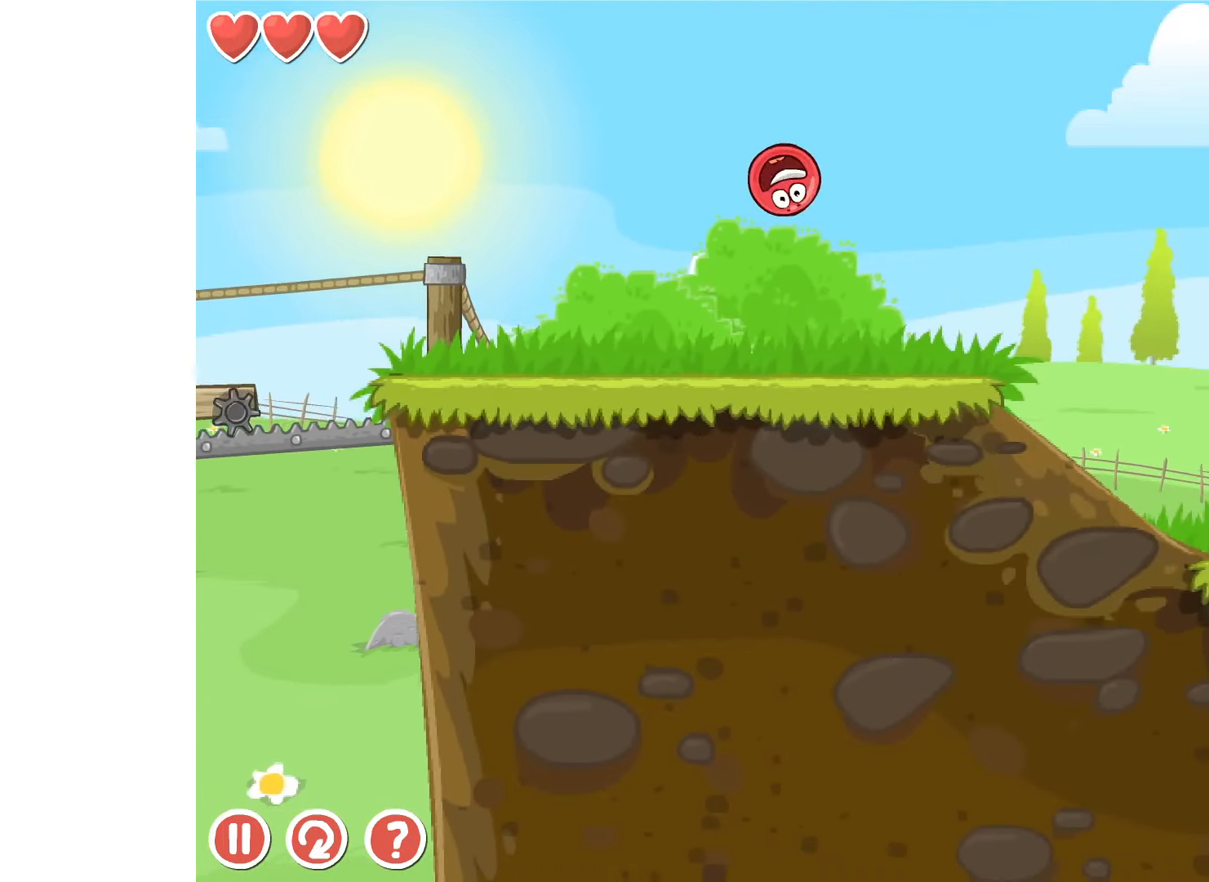
{"keys": ["right"], "events": [[167, "up", "up"]]}
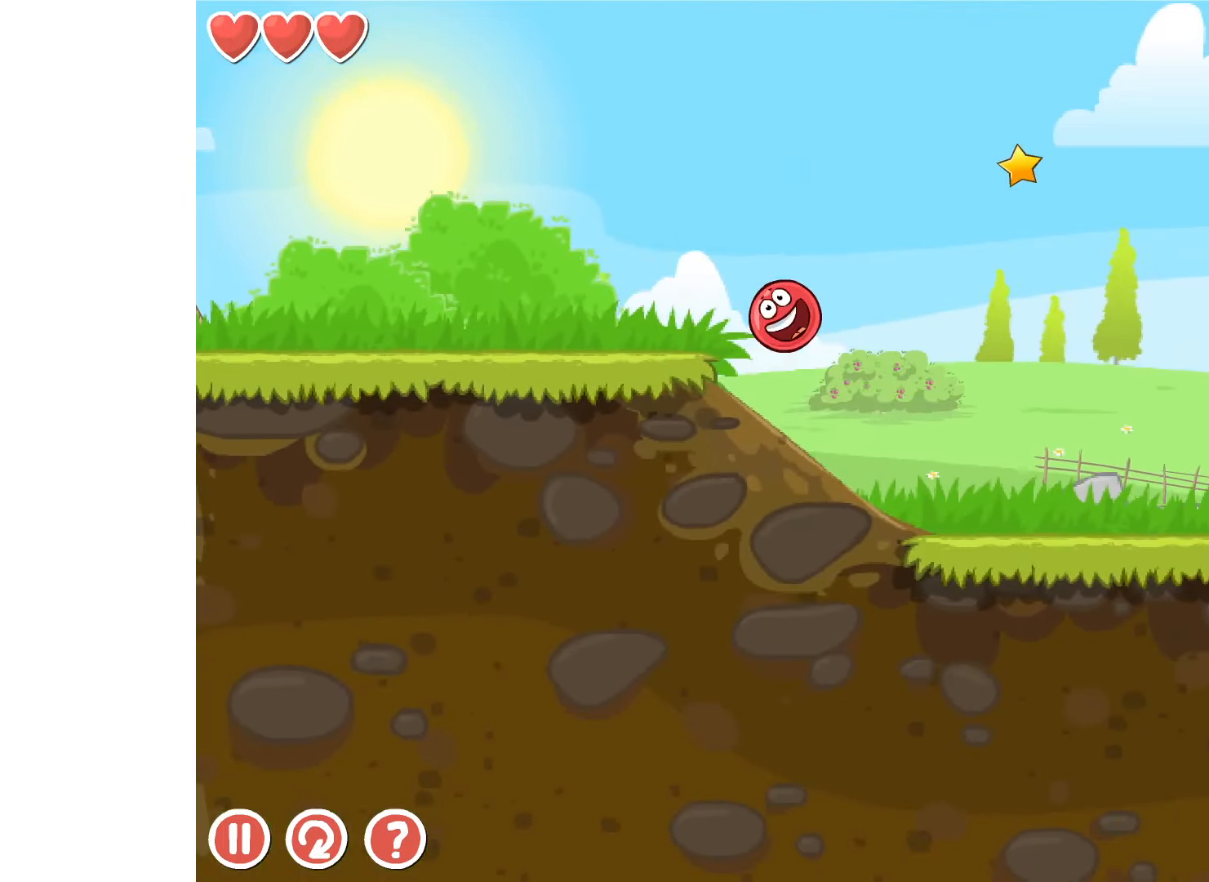
{"keys": ["right"], "events": []}
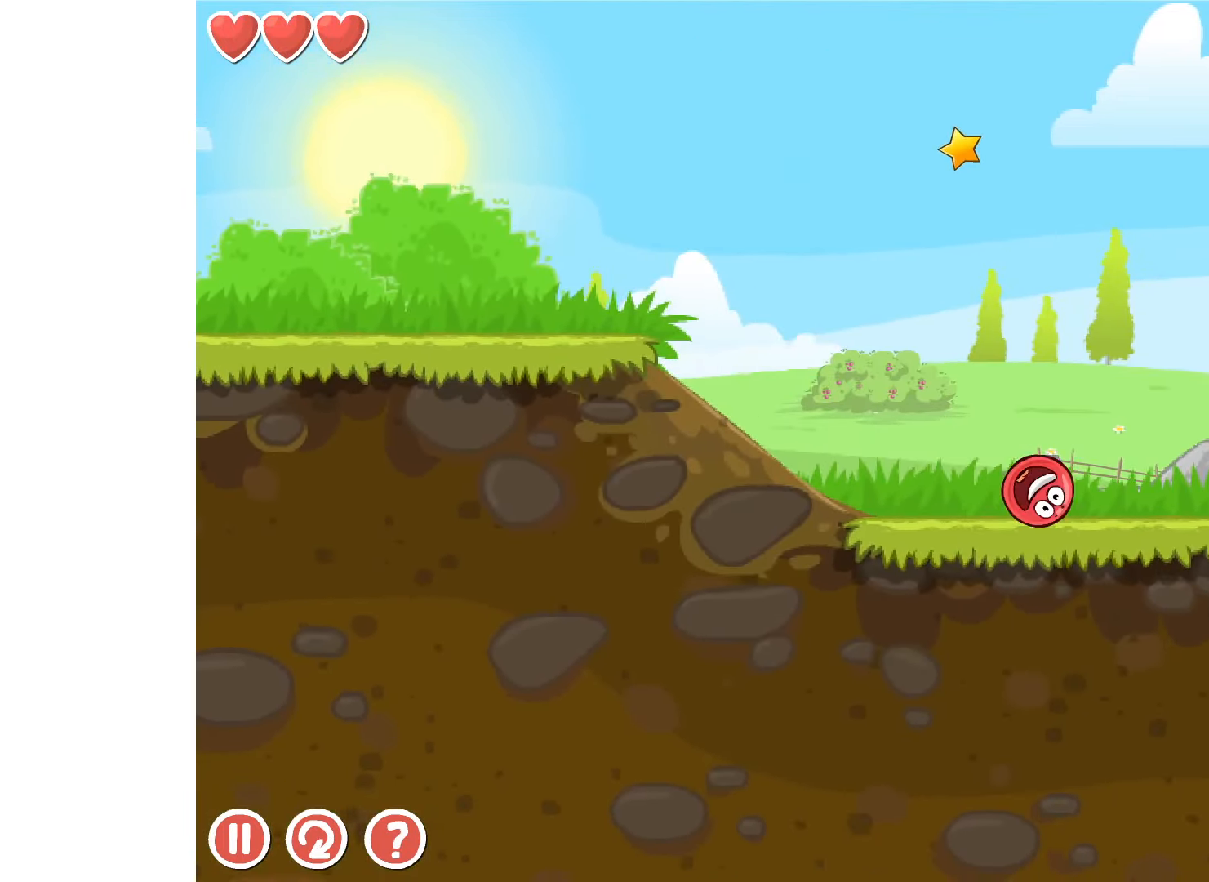
{"keys": ["left"], "events": [[400, "left", "down"], [450, "right", "up"]]}
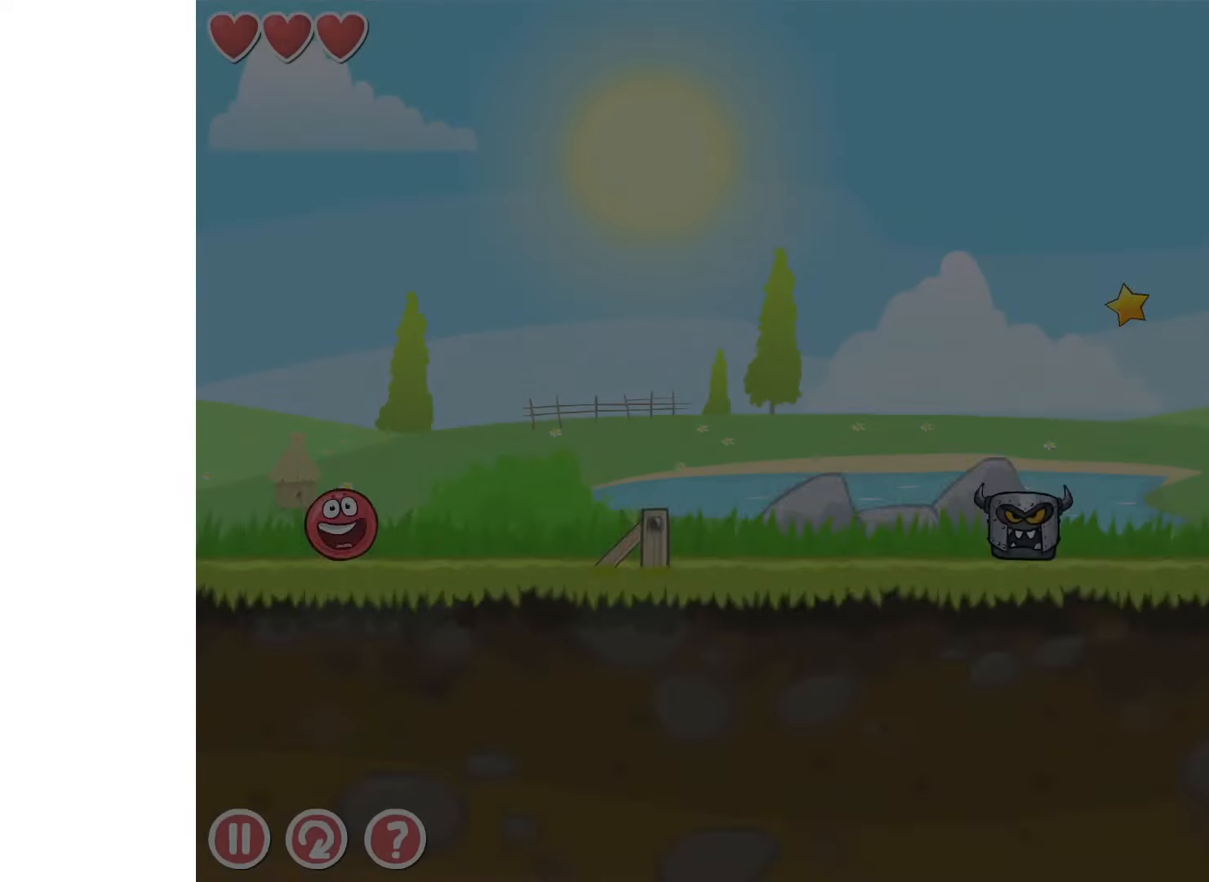
{"keys": [], "events": [[333, "left", "up"]]}
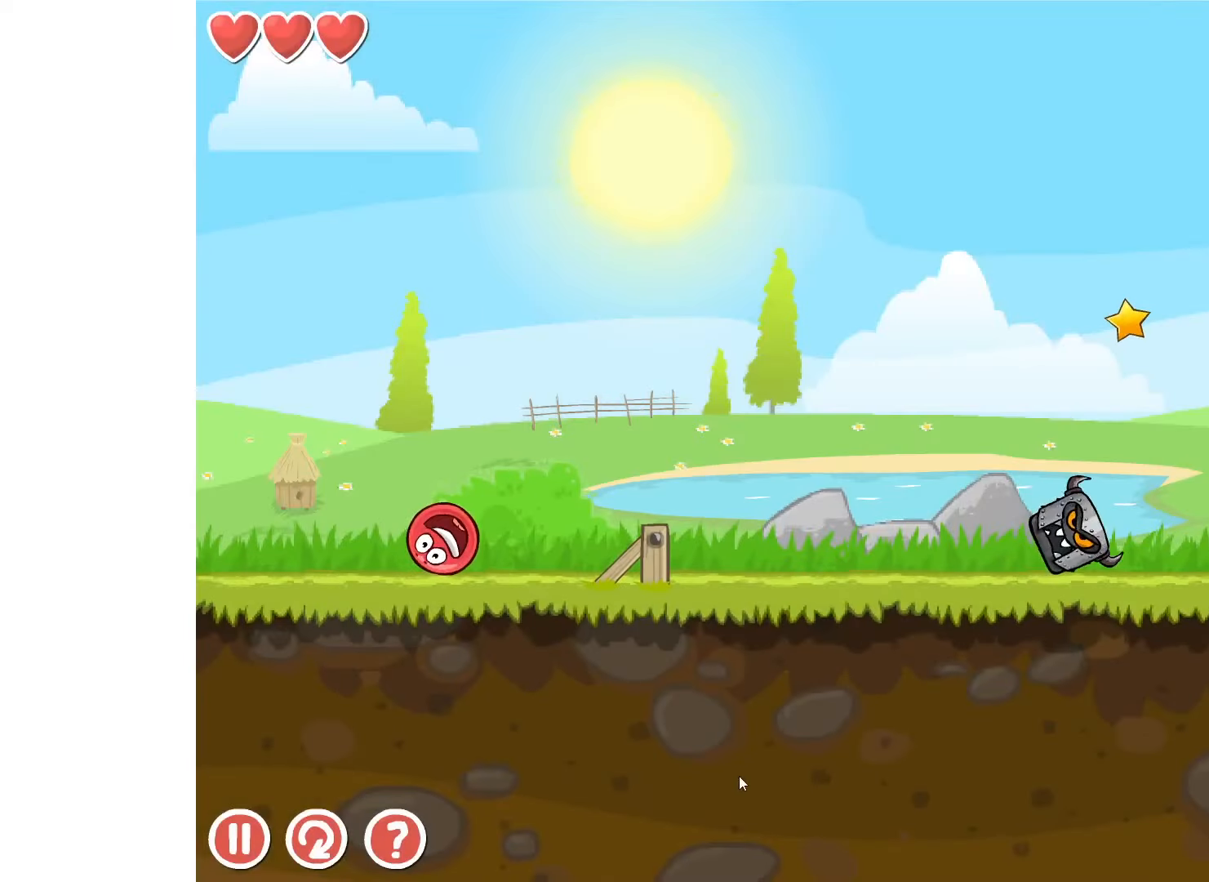
{"keys": ["right"], "events": [[100, "right", "down"]]}
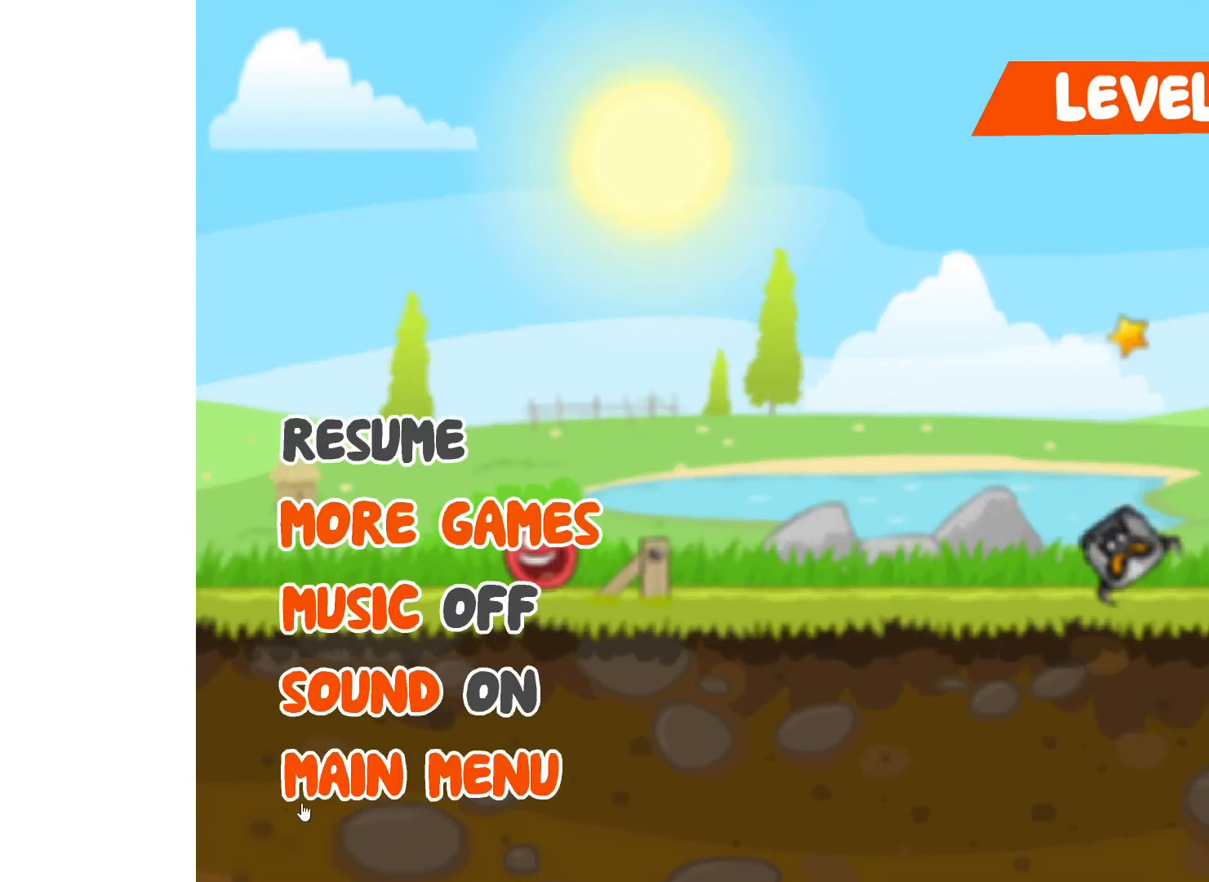
{"keys": ["right"], "events": []}
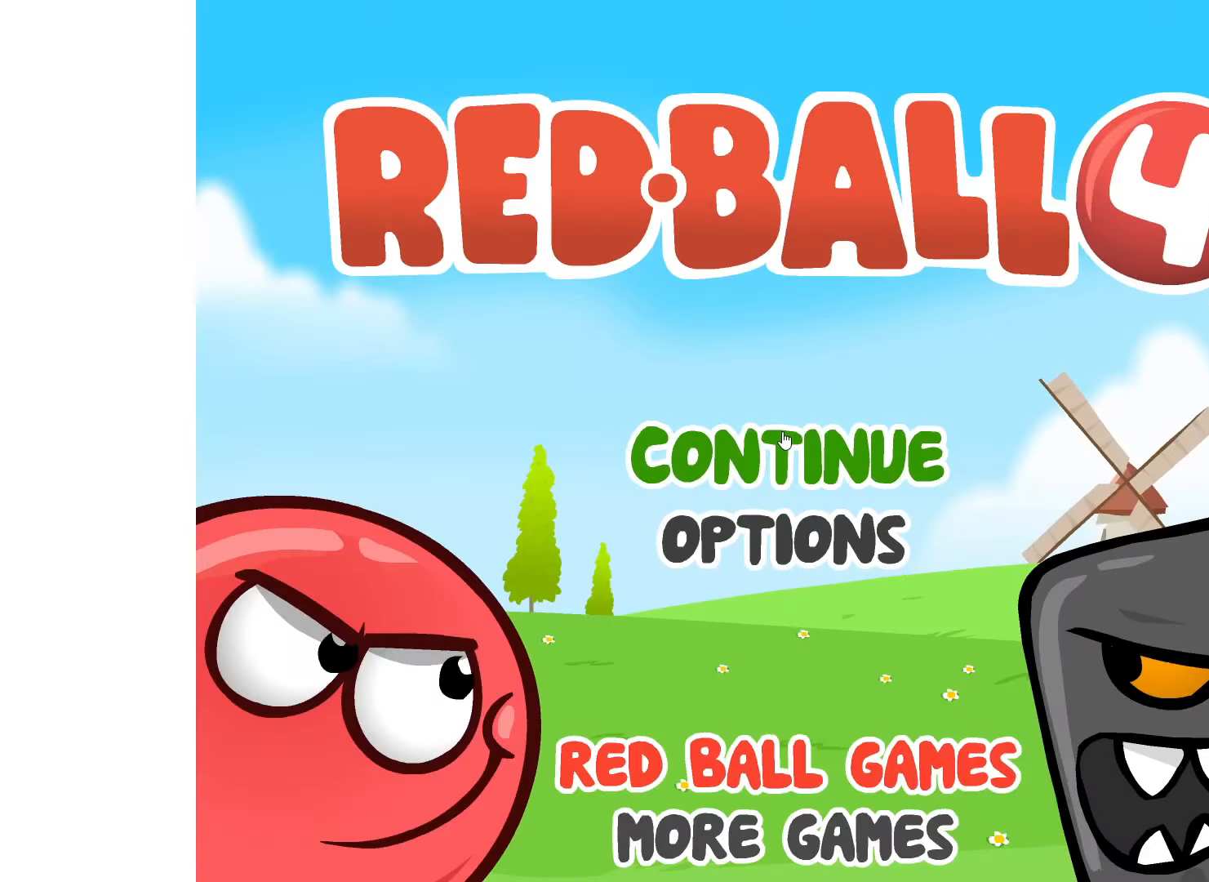
{"keys": ["right"], "events": []}
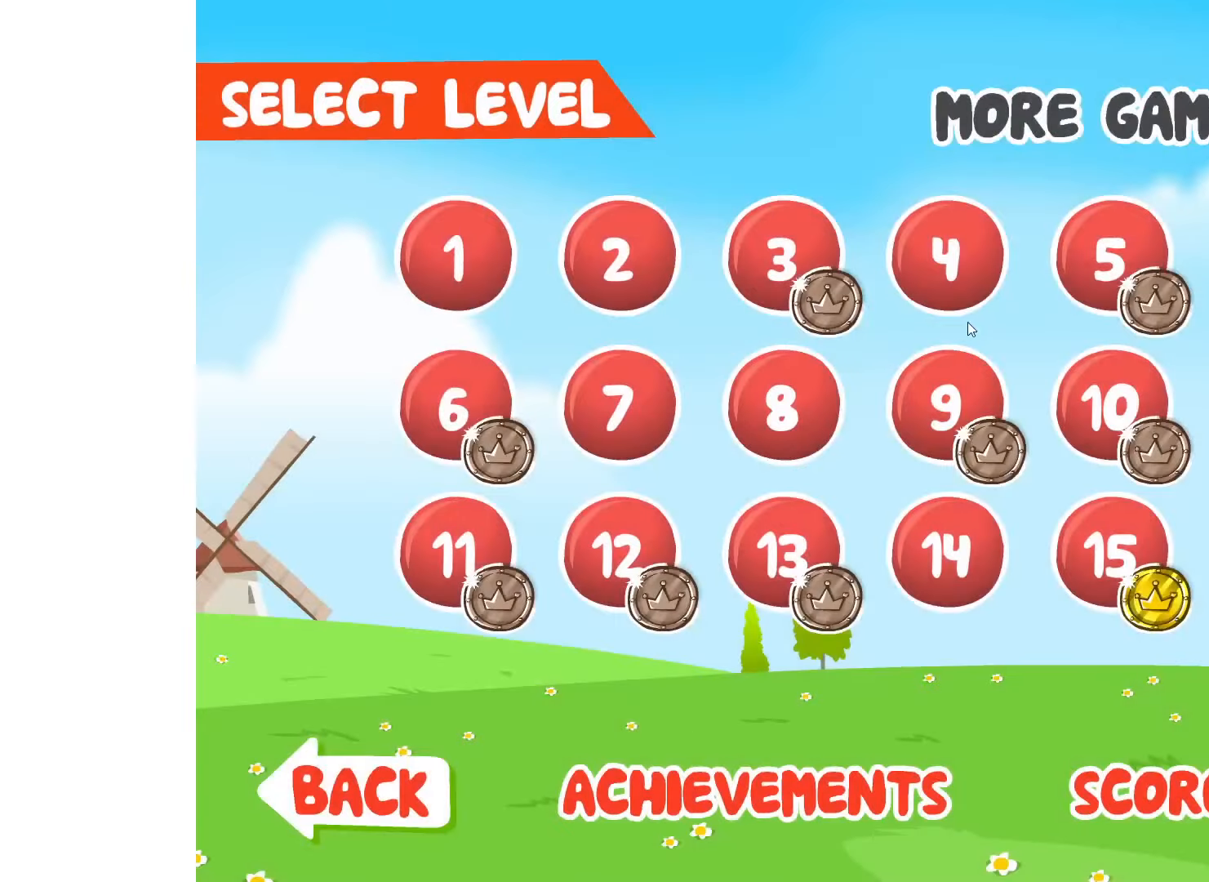
{"keys": ["right"], "events": []}
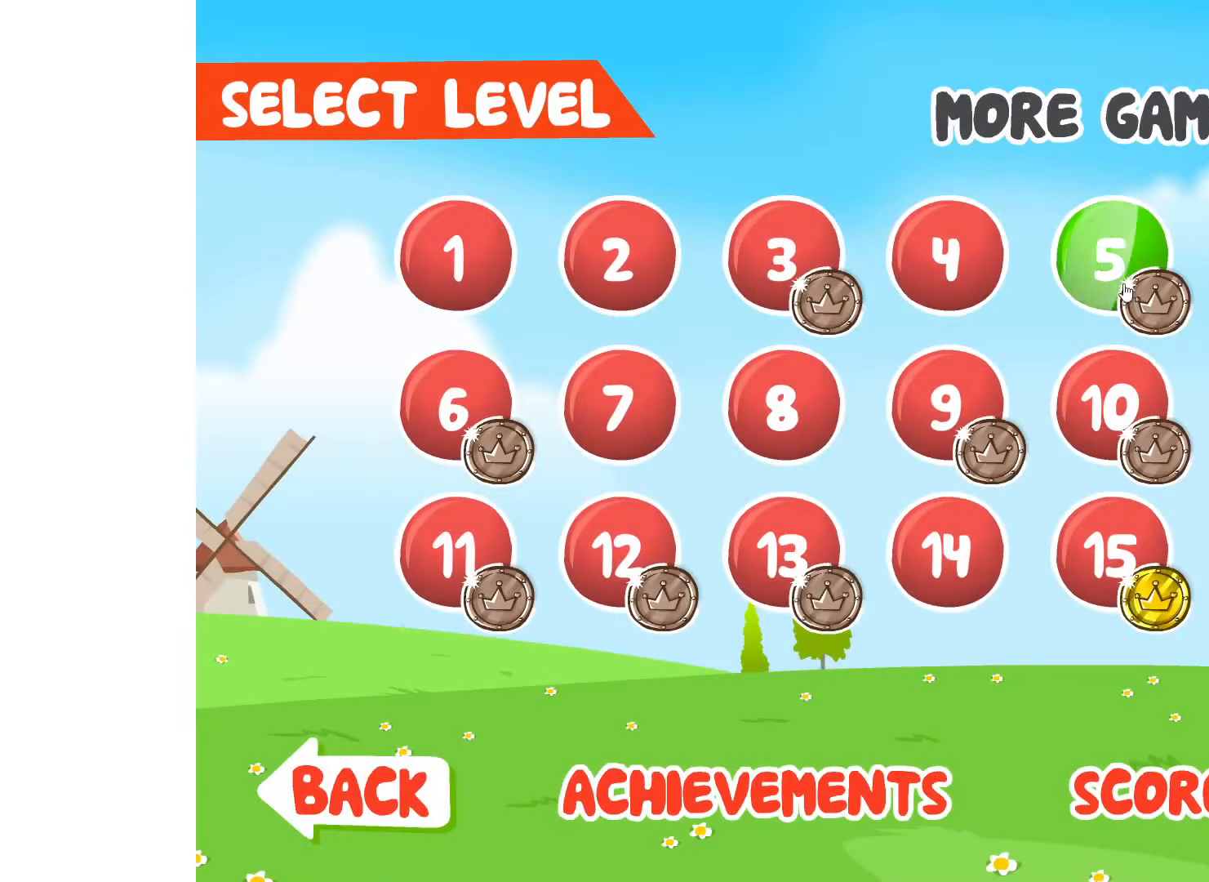
{"keys": ["right"], "events": []}
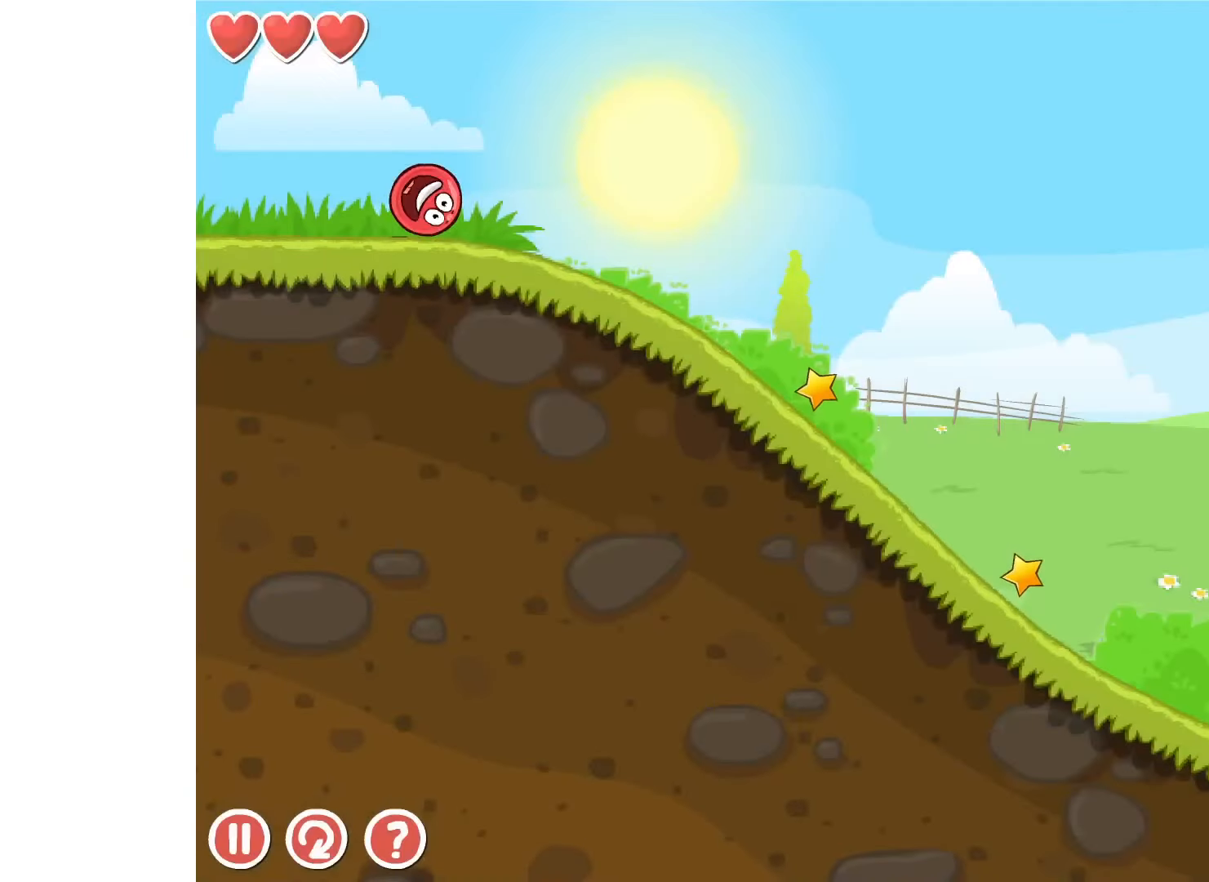
{"keys": ["right"], "events": []}
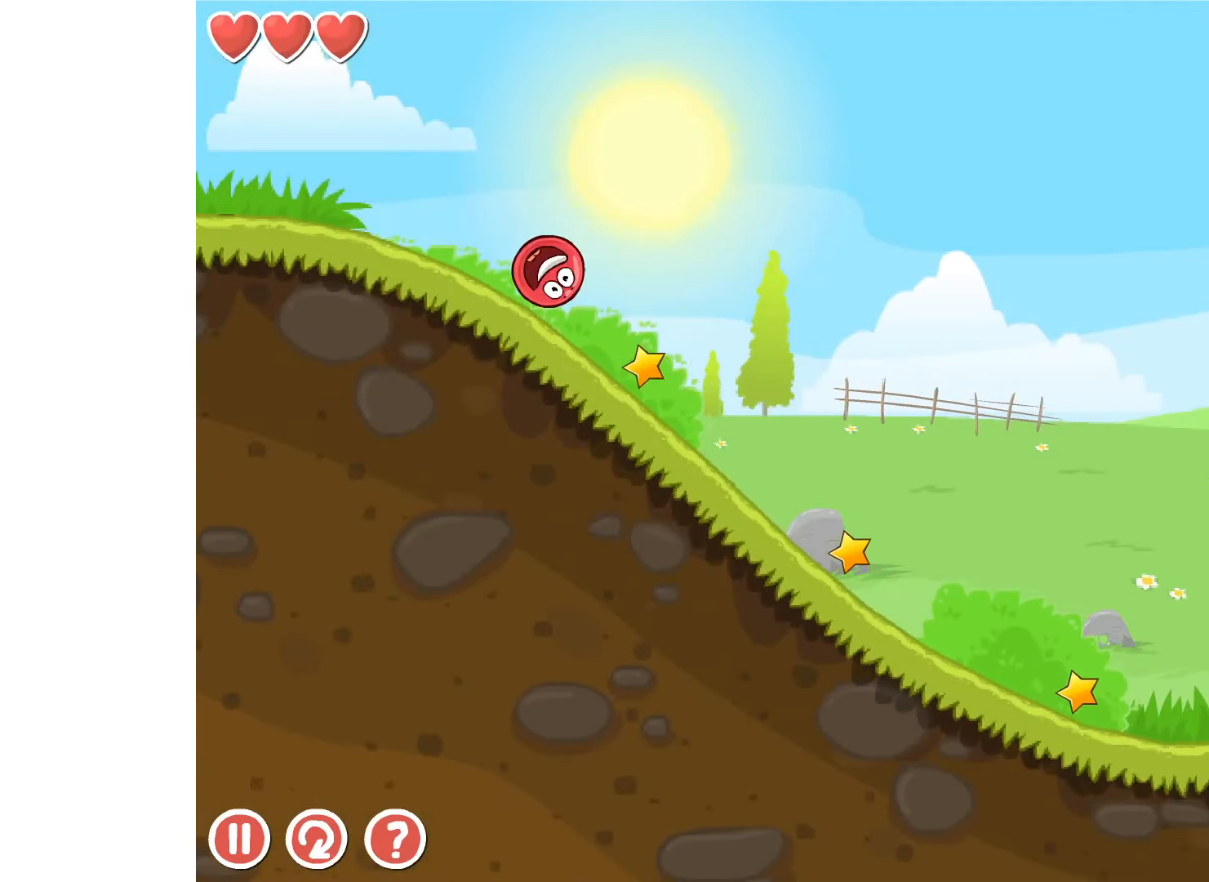
{"keys": ["right"], "events": []}
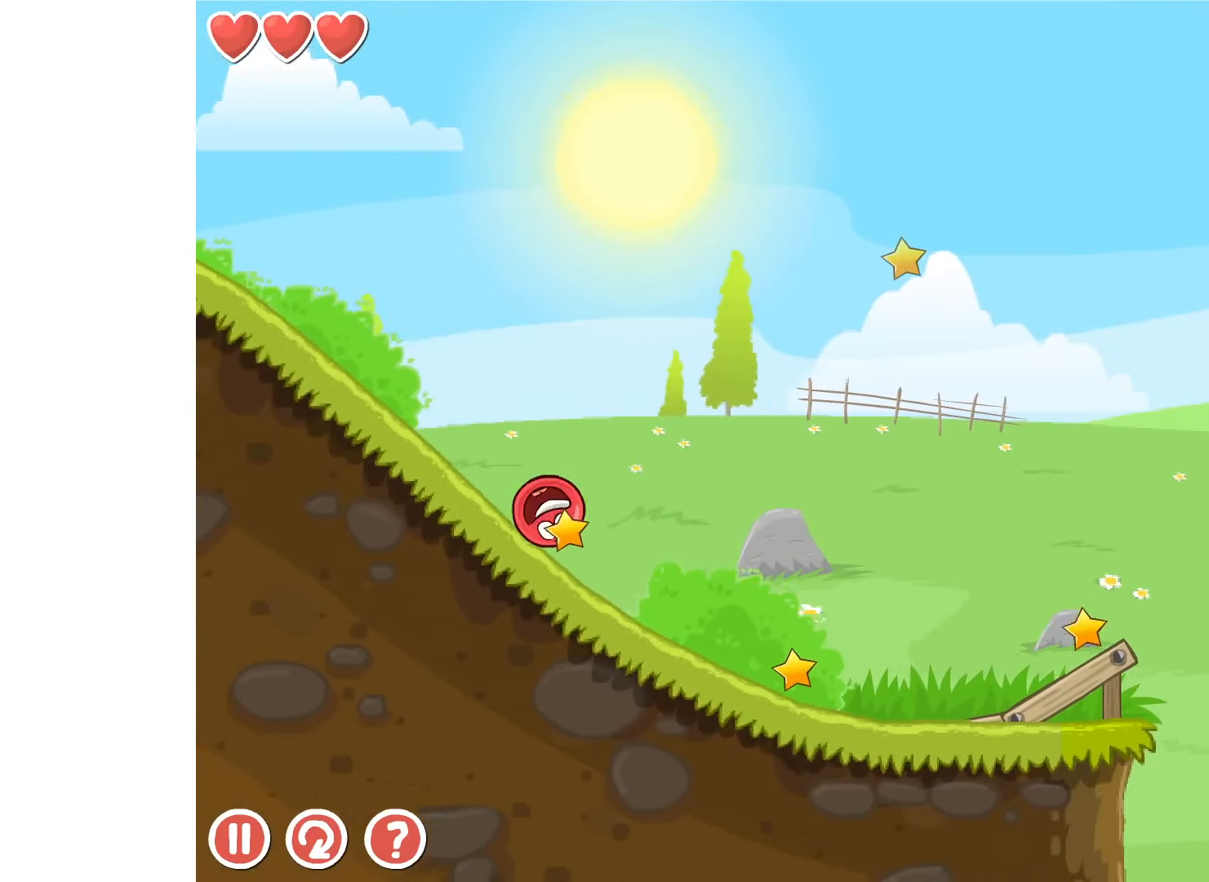
{"keys": ["right"], "events": []}
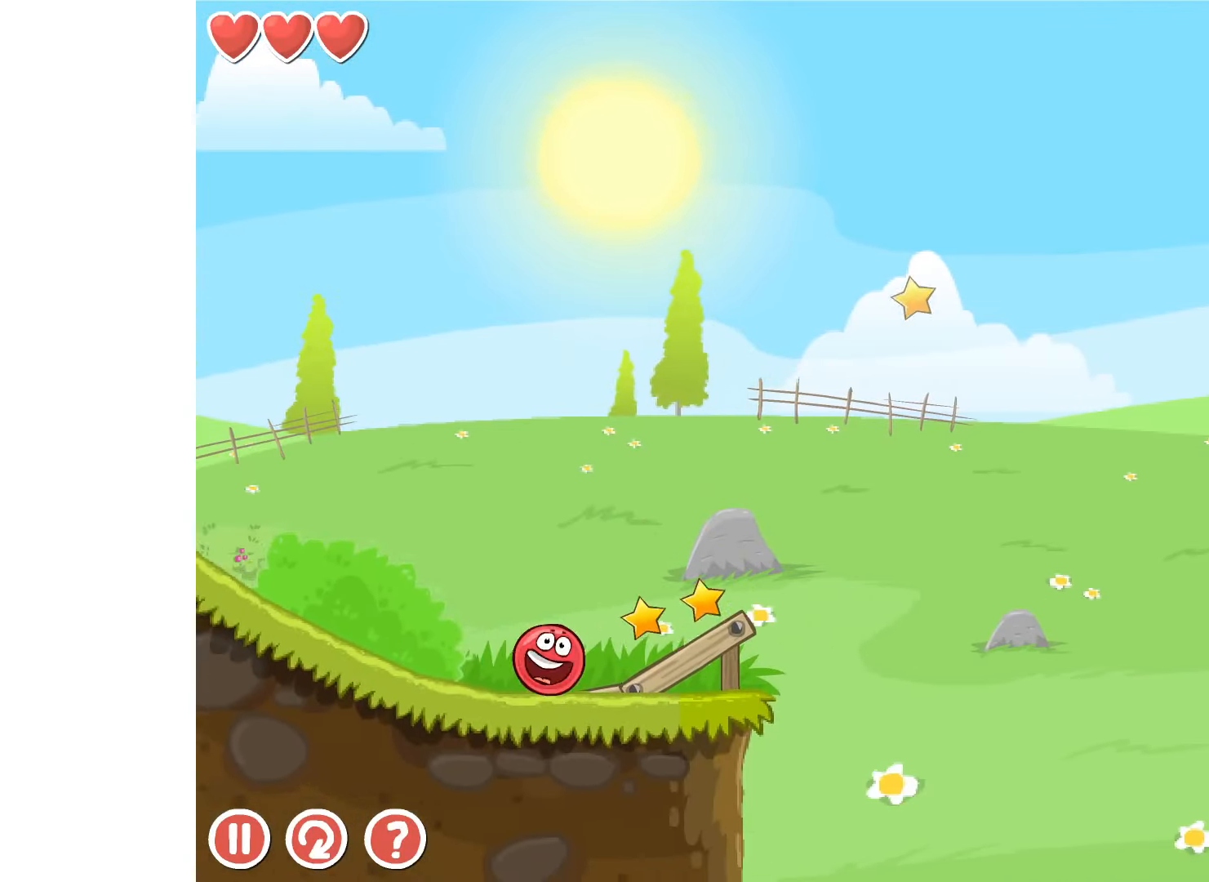
{"keys": ["right"], "events": [[100, "up", "down"], [133, "up", "up"], [233, "up", "down"], [267, "up", "up"], [350, "up", "down"], [400, "up", "up"]]}
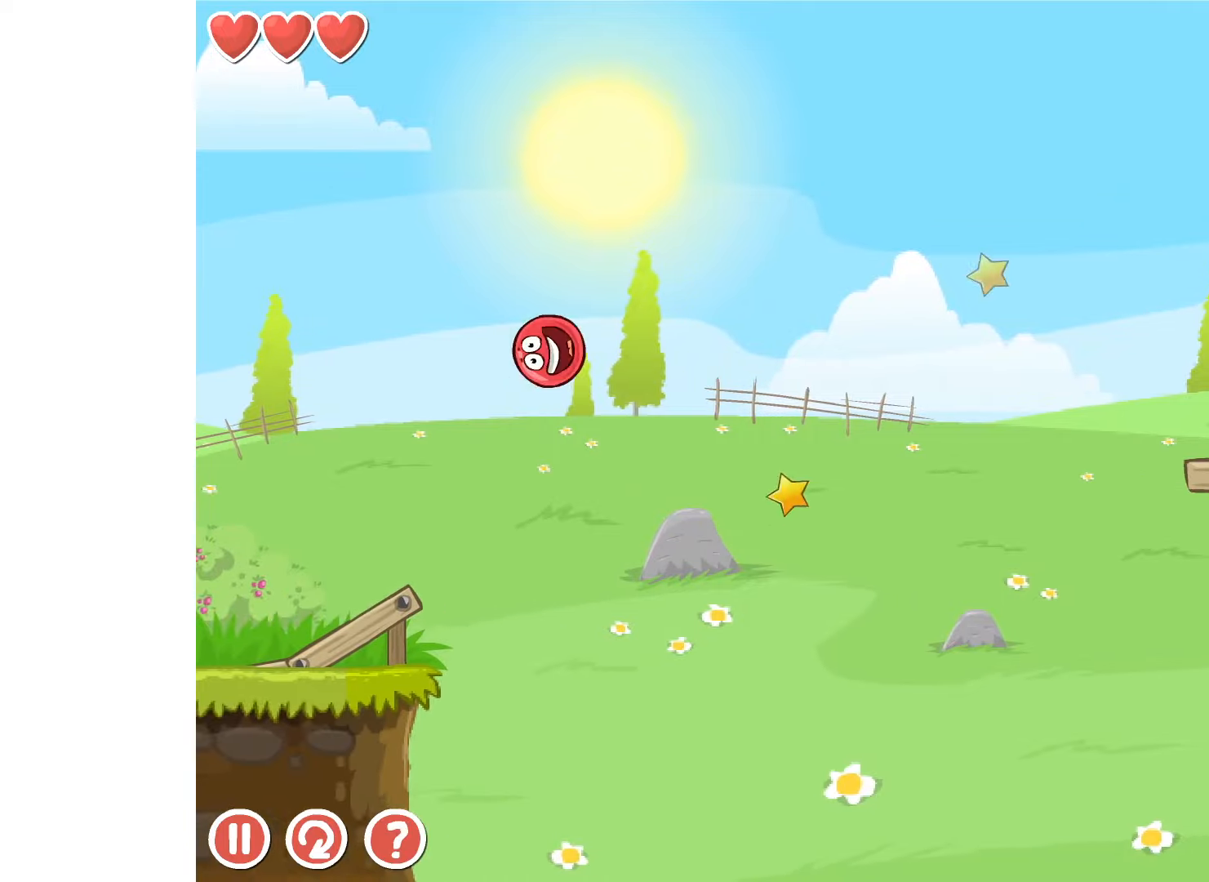
{"keys": ["right", "up"], "events": [[233, "up", "down"]]}